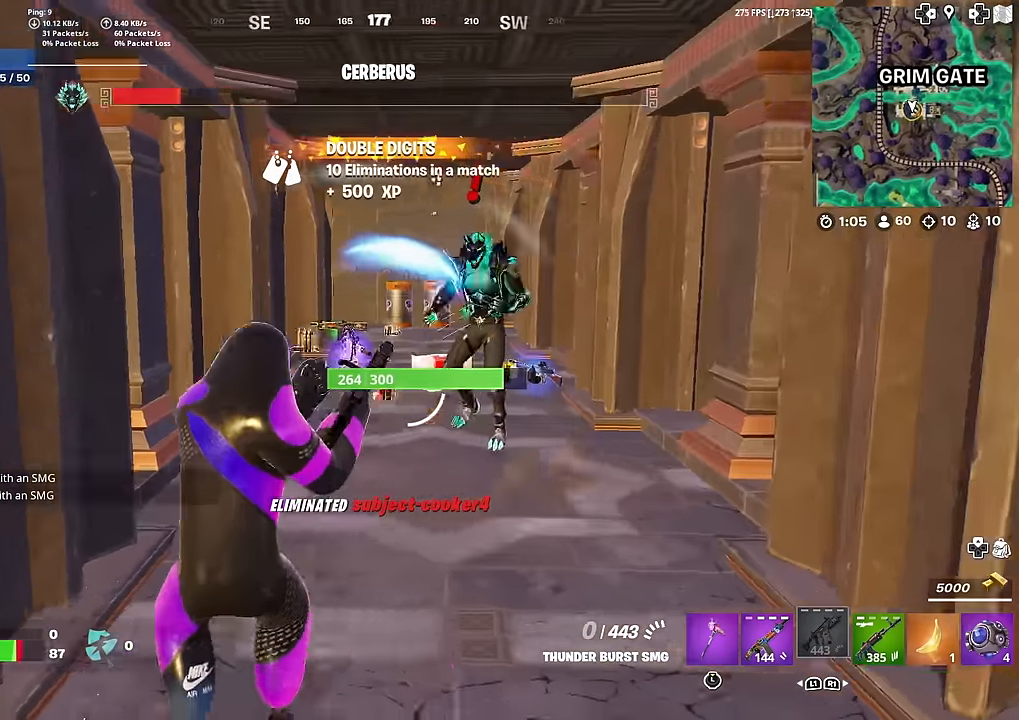
Gameplay with a controller (PlayStation layout); each line is a JSON object with the inputs held at the frame after it. "events" lists button and stick changes between this image and that frame as [ms after this image, input, new state], when the widget could be followed in between. Not read: TOUCHPAD.
{"buttons": [], "left_stick": "up-left", "right_stick": "center", "events": [[184, "left_stick", "up-left"], [201, "right_stick", "center"], [317, "right_stick", "right"], [501, "right_stick", "center"]]}
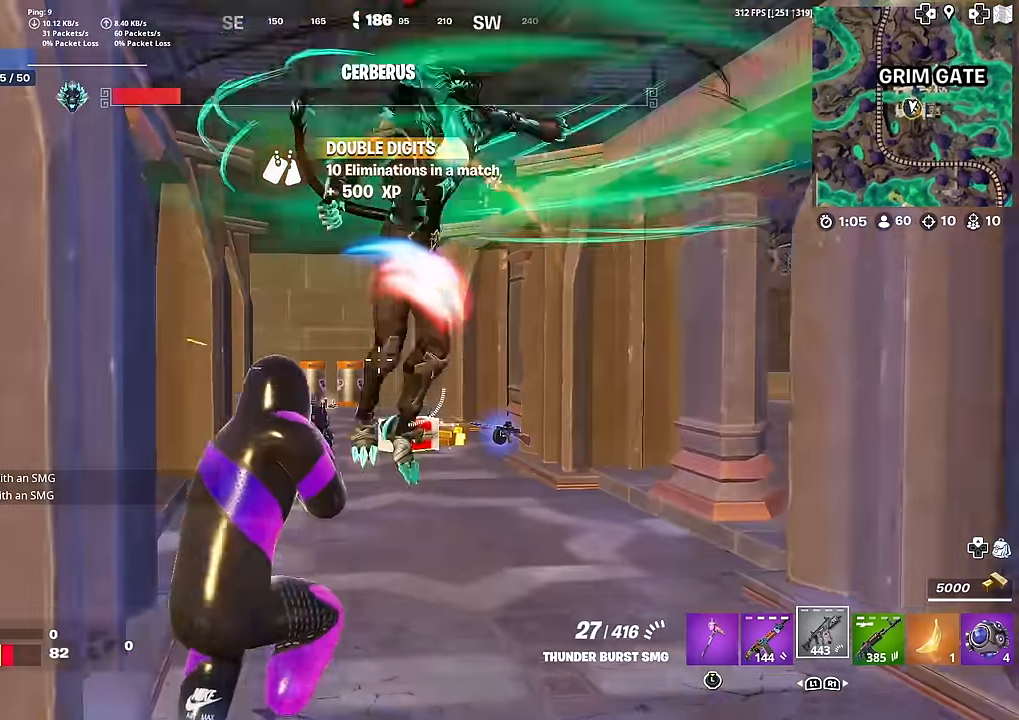
{"buttons": [], "left_stick": "right", "right_stick": "center", "events": [[200, "left_stick", "down"], [267, "right_stick", "left"], [467, "right_stick", "center"], [484, "left_stick", "right"]]}
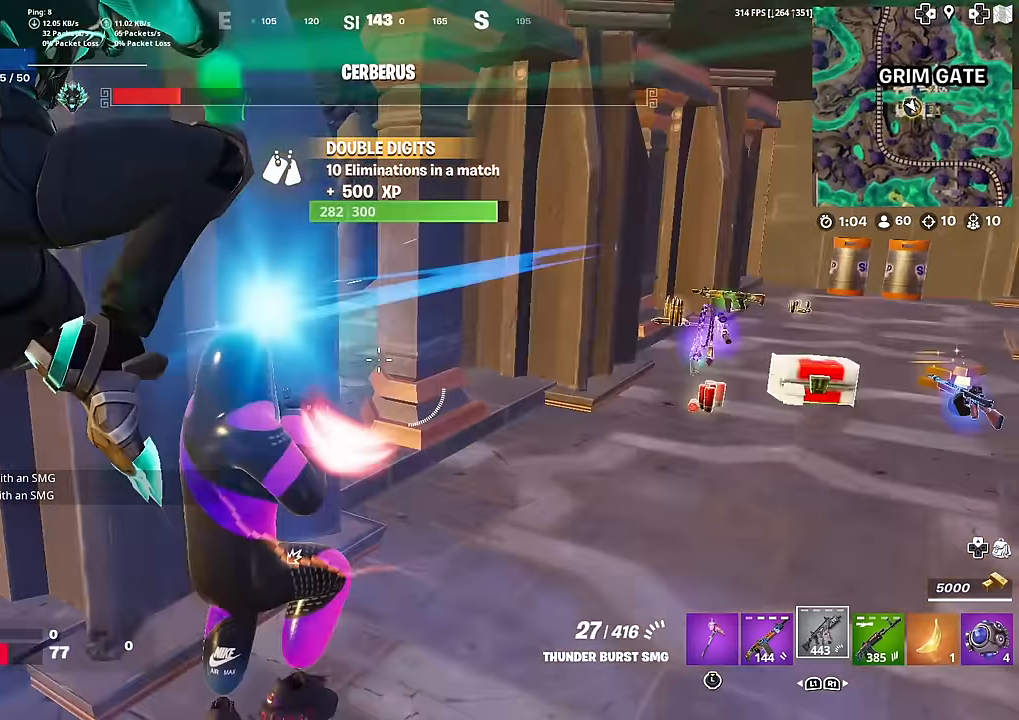
{"buttons": [], "left_stick": "up", "right_stick": "center", "events": [[17, "left_stick", "up-right"], [217, "CROSS", "down"], [217, "right_stick", "right"], [284, "left_stick", "up"], [284, "right_stick", "center"], [301, "CROSS", "up"], [368, "CROSS", "down"], [418, "right_stick", "up-right"], [468, "CROSS", "up"], [484, "right_stick", "center"]]}
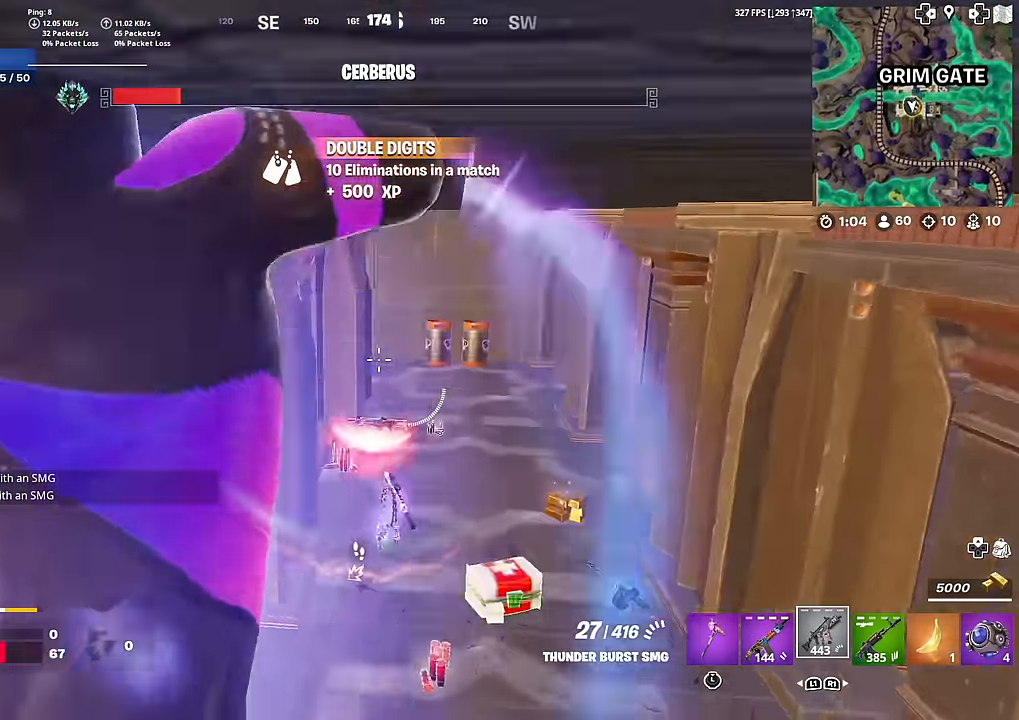
{"buttons": [], "left_stick": "up", "right_stick": "center", "events": [[200, "right_stick", "right"], [250, "right_stick", "center"]]}
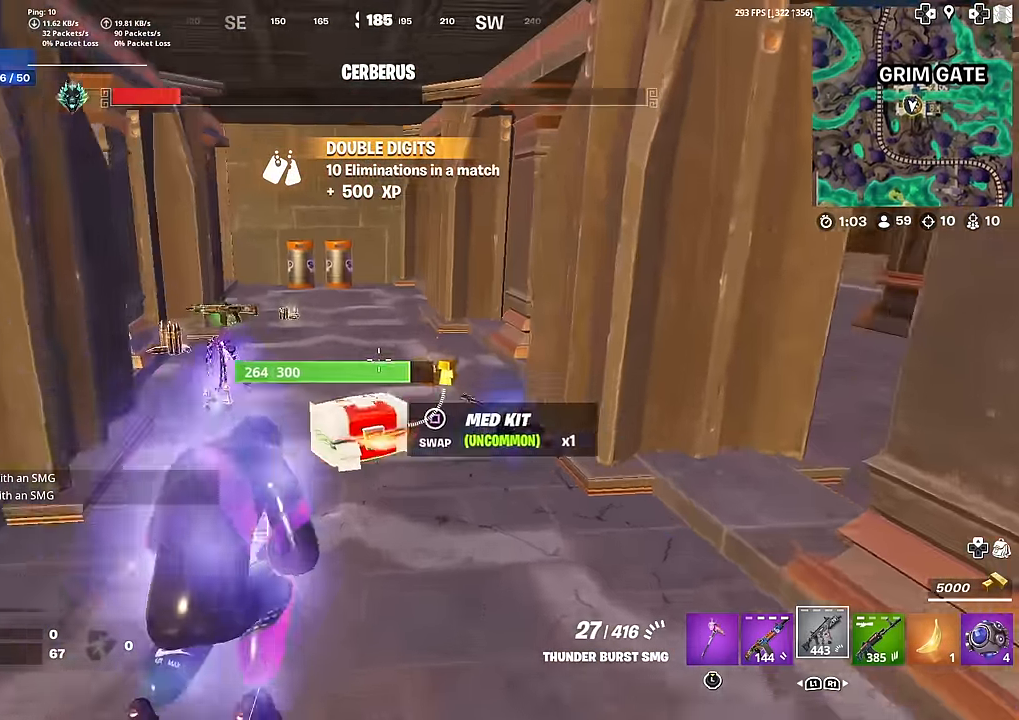
{"buttons": [], "left_stick": "up", "right_stick": "center", "events": [[184, "right_stick", "right"], [251, "right_stick", "center"], [384, "right_stick", "right"], [450, "right_stick", "center"]]}
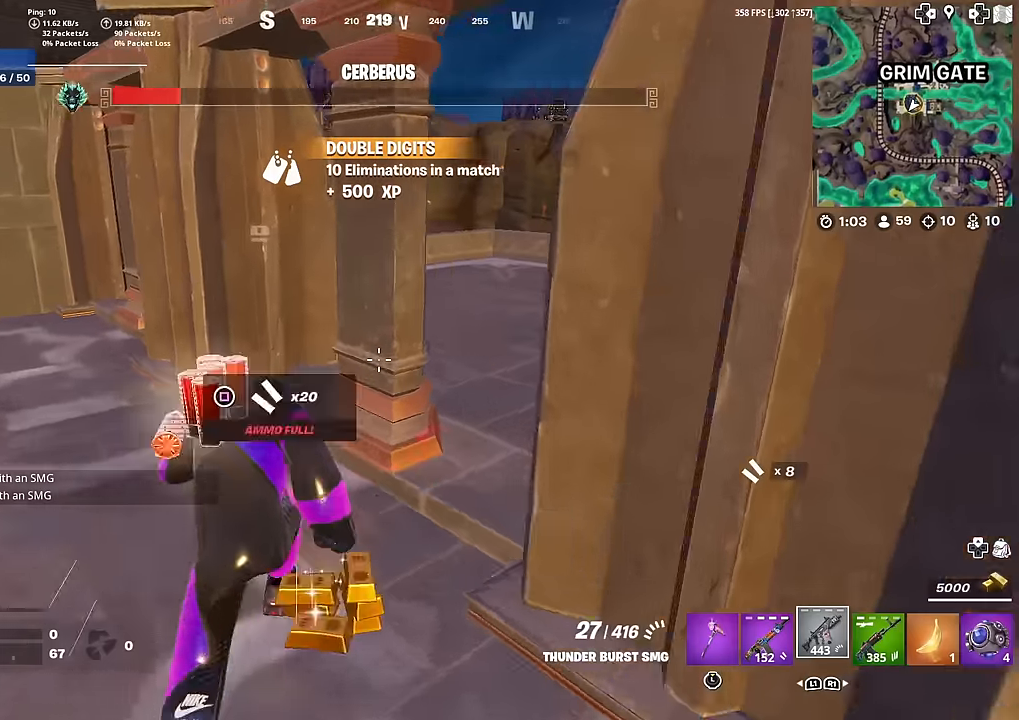
{"buttons": [], "left_stick": "up", "right_stick": "right", "events": [[468, "right_stick", "right"]]}
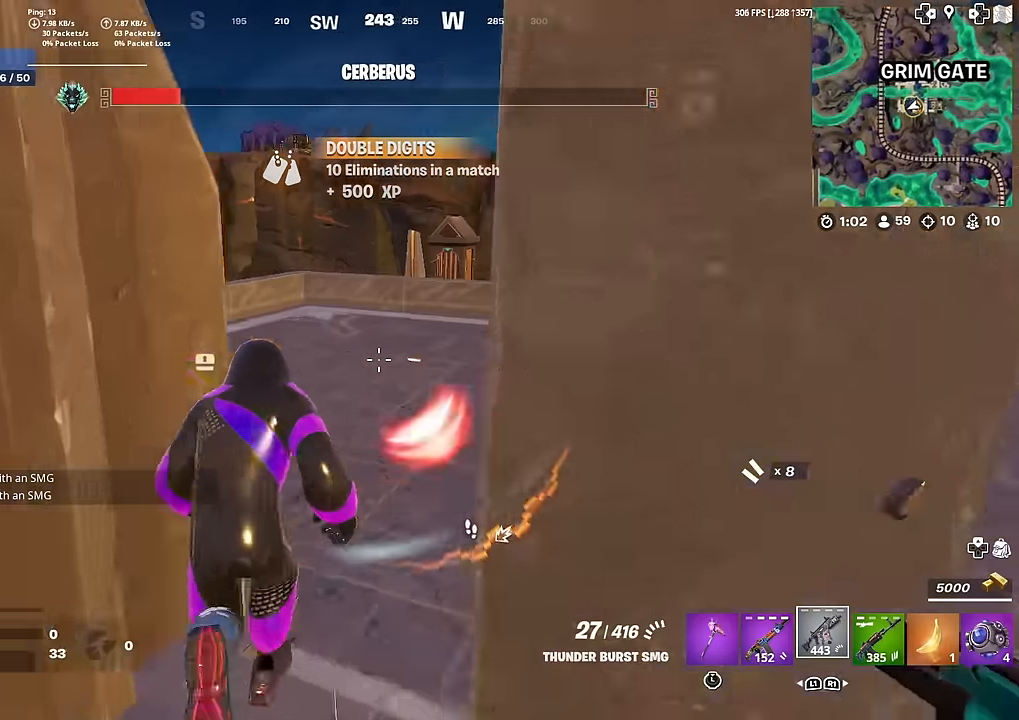
{"buttons": [], "left_stick": "up", "right_stick": "center", "events": [[33, "right_stick", "center"], [183, "right_stick", "left"], [317, "right_stick", "center"], [434, "CROSS", "down"], [450, "right_stick", "left"], [500, "CROSS", "up"], [500, "right_stick", "center"]]}
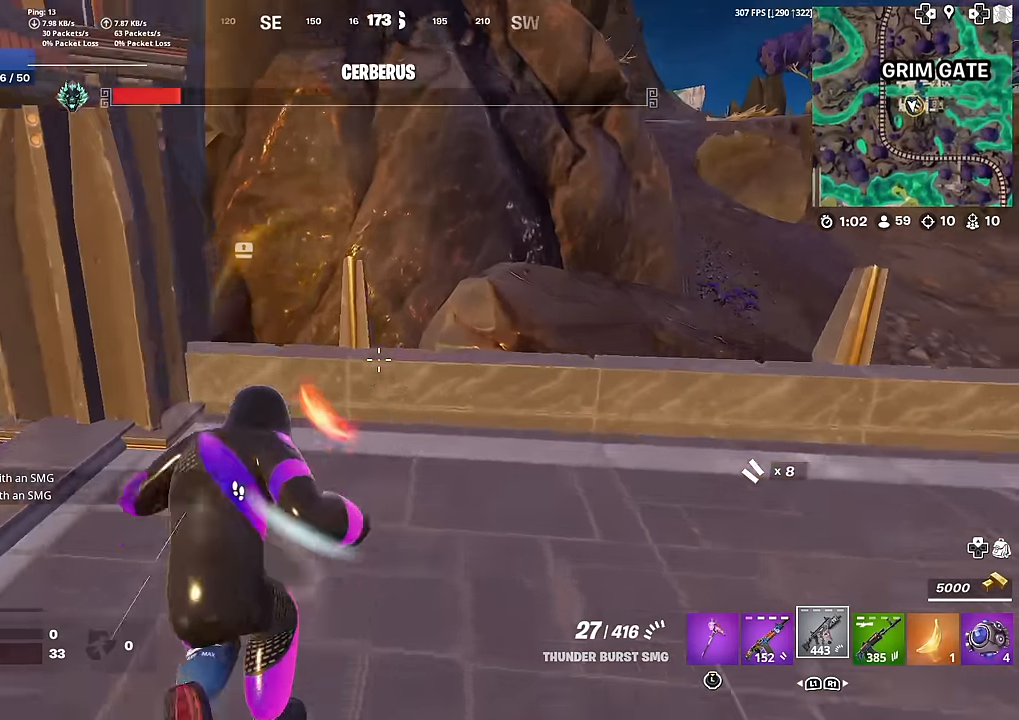
{"buttons": ["CROSS"], "left_stick": "up", "right_stick": "center", "events": [[117, "CROSS", "down"], [201, "right_stick", "right"], [234, "CROSS", "up"], [334, "right_stick", "center"], [451, "CROSS", "down"]]}
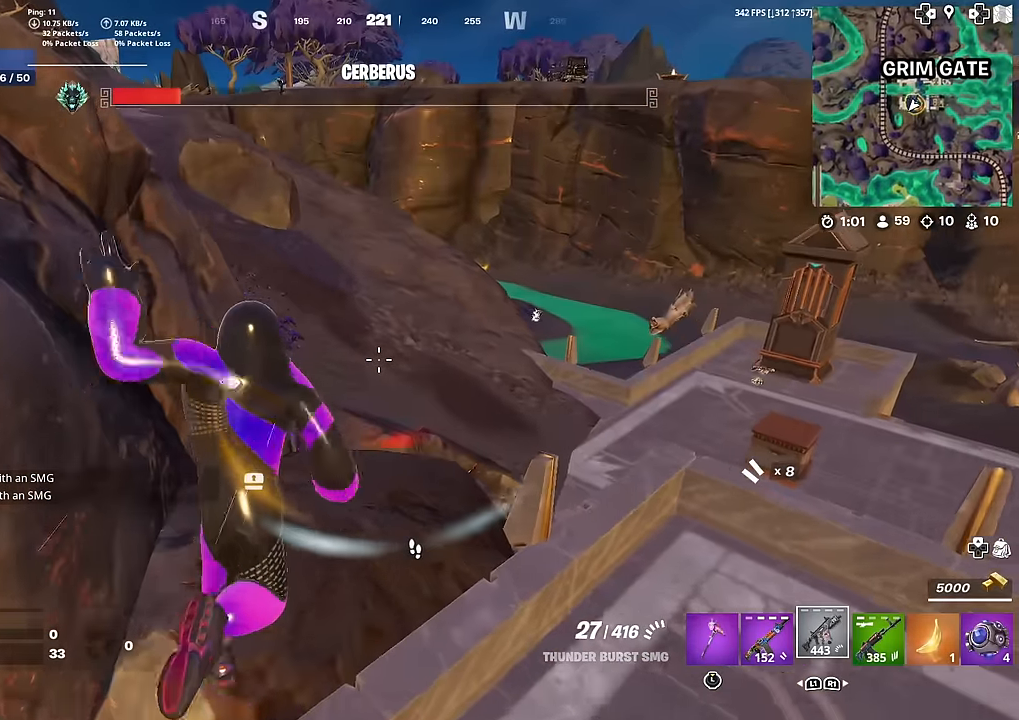
{"buttons": ["CROSS"], "left_stick": "up", "right_stick": "center", "events": [[33, "CROSS", "up"], [150, "right_stick", "right"], [234, "right_stick", "center"], [484, "CROSS", "down"]]}
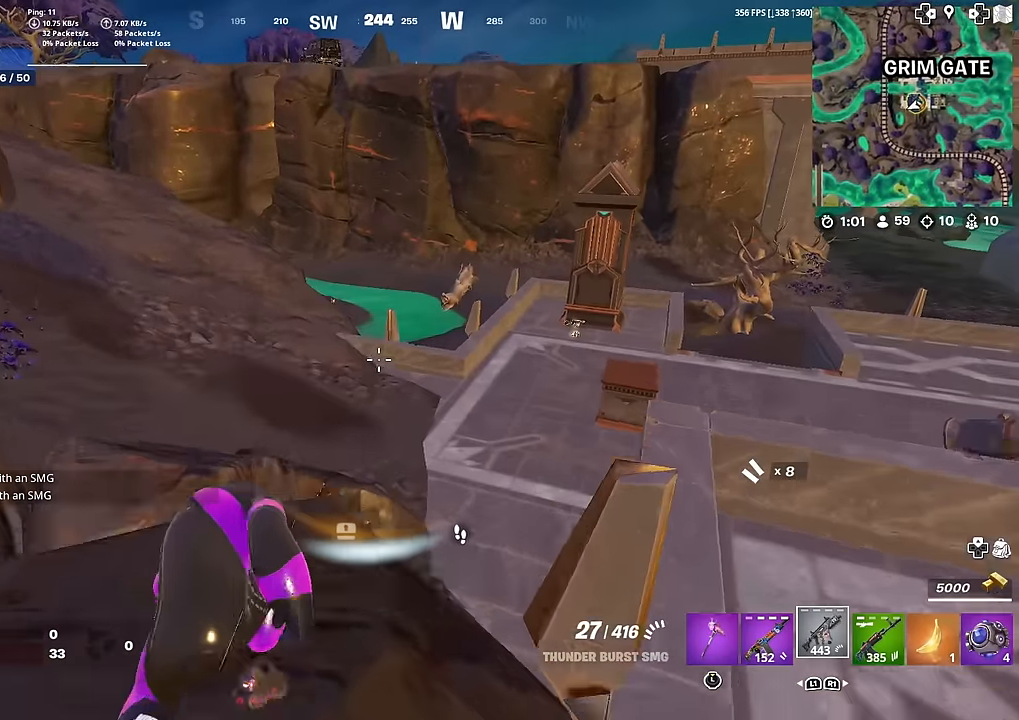
{"buttons": [], "left_stick": "up", "right_stick": "center", "events": [[84, "CROSS", "up"], [234, "R1", "down"], [334, "R1", "up"], [401, "R1", "down"], [501, "R1", "up"]]}
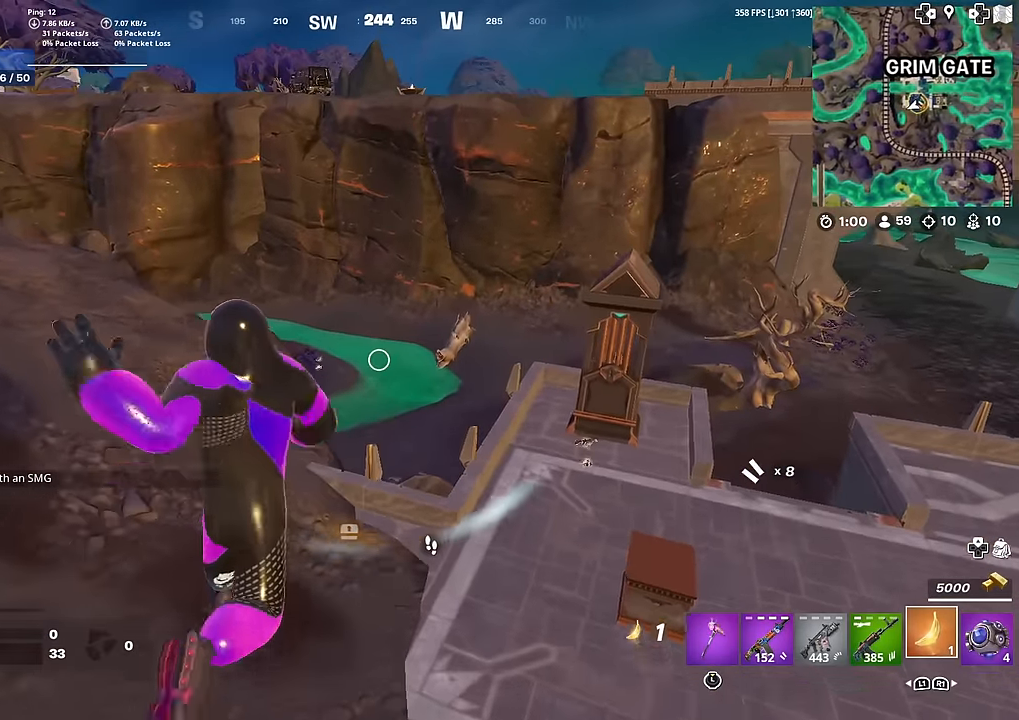
{"buttons": ["R2"], "left_stick": "up", "right_stick": "up-right", "events": [[83, "left_stick", "center"], [267, "right_stick", "right"], [300, "R2", "down"], [334, "left_stick", "up-right"], [434, "R2", "up"], [450, "left_stick", "up"], [484, "R2", "down"], [484, "right_stick", "up-right"]]}
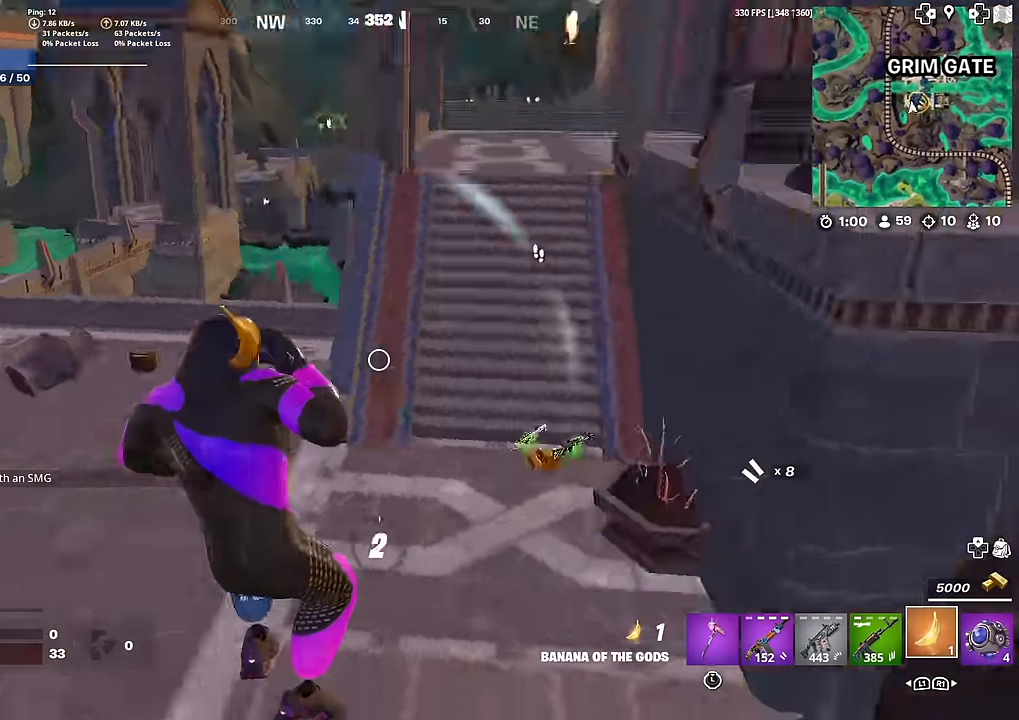
{"buttons": [], "left_stick": "up", "right_stick": "center", "events": [[67, "left_stick", "up-left"], [117, "R2", "up"], [167, "R2", "down"], [184, "right_stick", "center"], [284, "R2", "up"], [351, "R2", "down"], [384, "right_stick", "up"], [451, "right_stick", "center"], [468, "R2", "up"], [484, "left_stick", "up"]]}
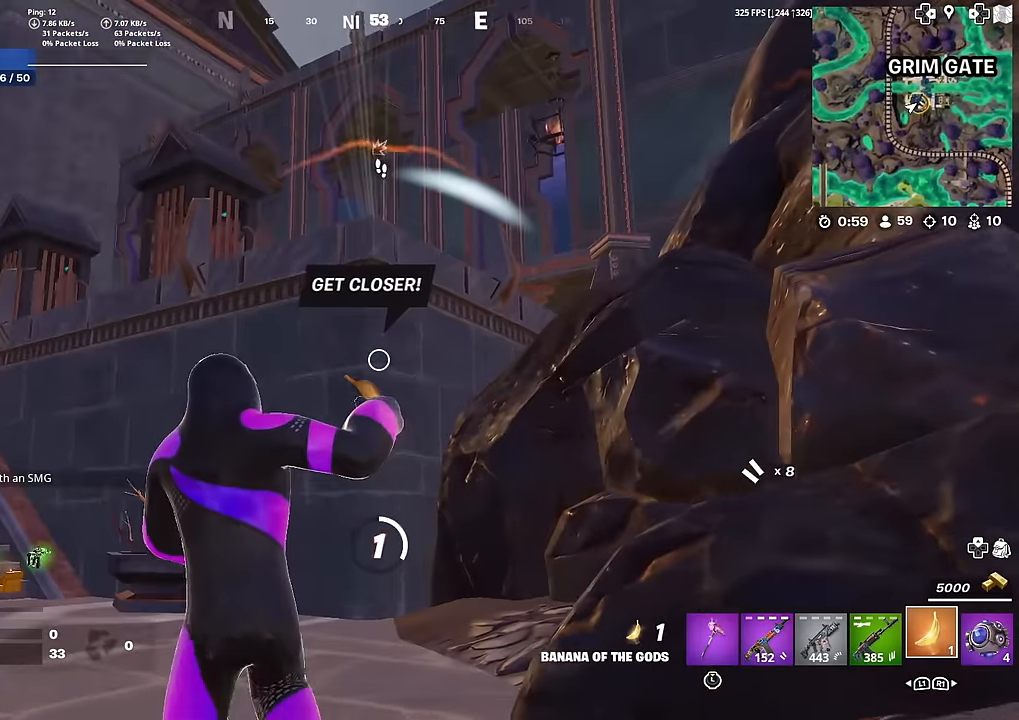
{"buttons": [], "left_stick": "up-left", "right_stick": "center", "events": [[50, "R2", "down"], [183, "R2", "up"], [250, "R2", "down"], [350, "left_stick", "up-left"], [367, "R2", "up"]]}
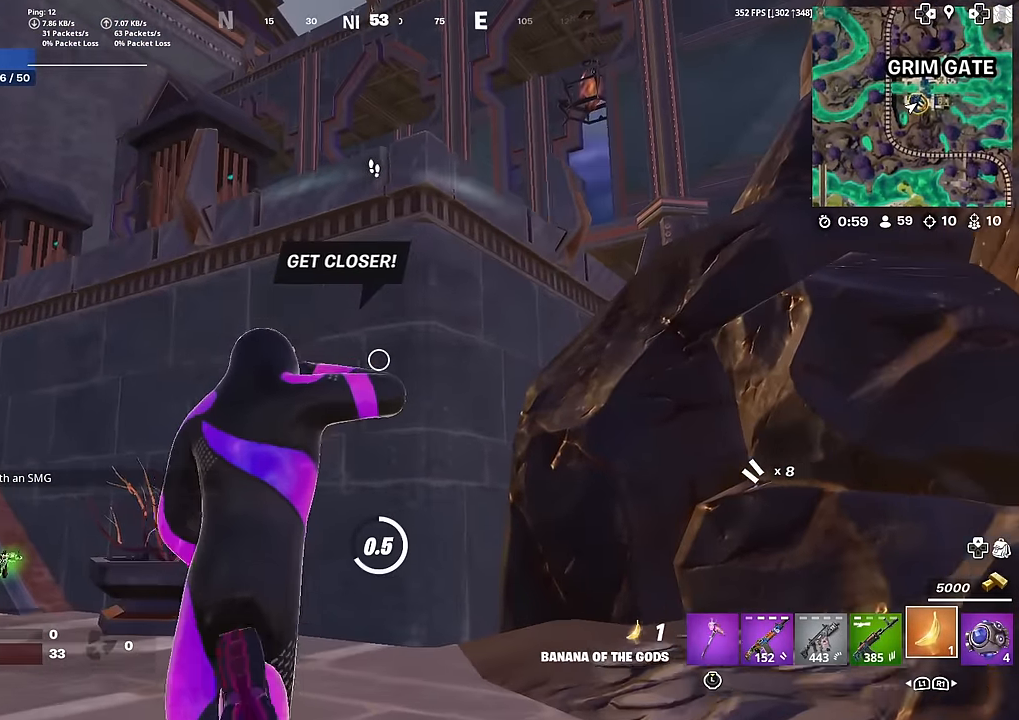
{"buttons": [], "left_stick": "up-left", "right_stick": "center", "events": [[101, "right_stick", "left"], [167, "right_stick", "down-left"], [267, "right_stick", "center"]]}
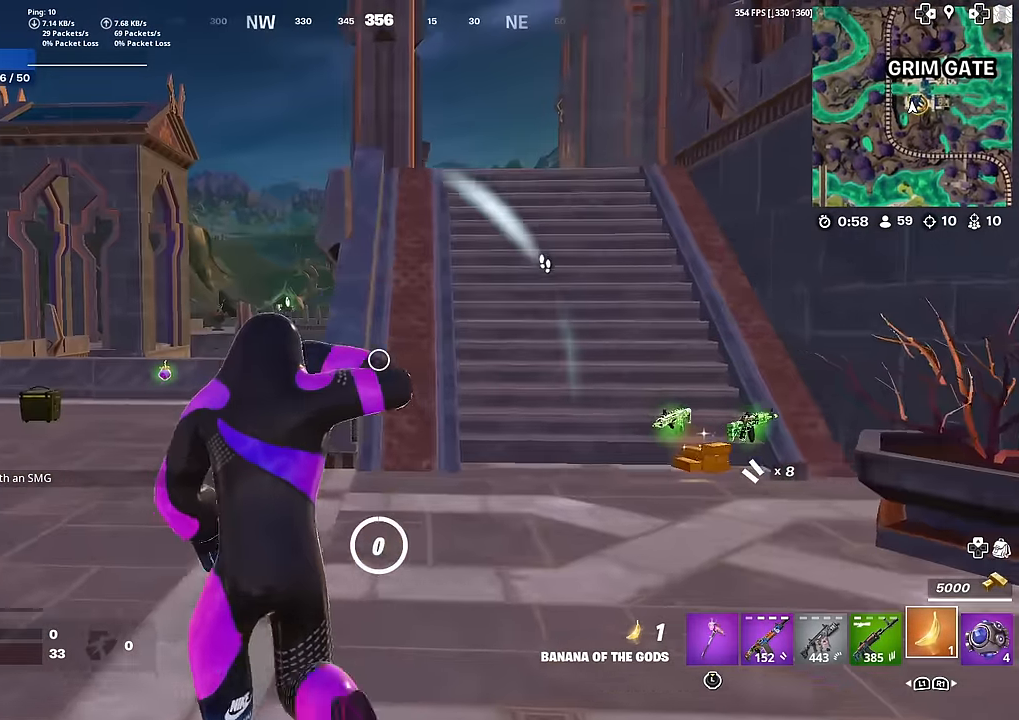
{"buttons": [], "left_stick": "up", "right_stick": "center", "events": [[500, "left_stick", "up"]]}
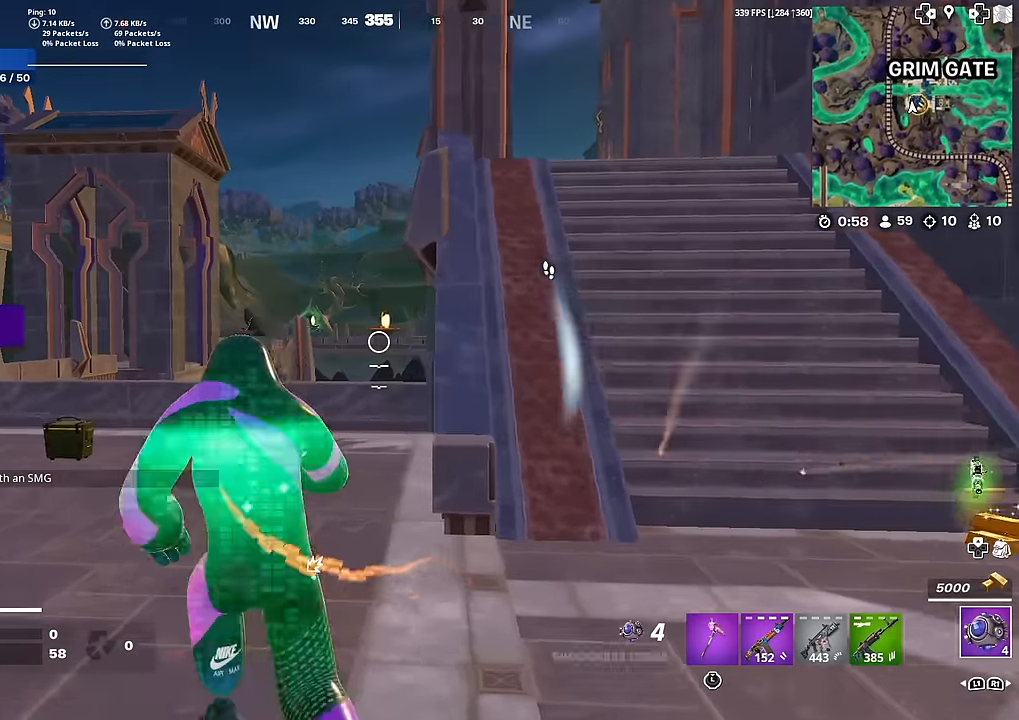
{"buttons": [], "left_stick": "up", "right_stick": "center", "events": [[67, "right_stick", "down"], [151, "right_stick", "center"], [368, "right_stick", "left"], [418, "right_stick", "center"]]}
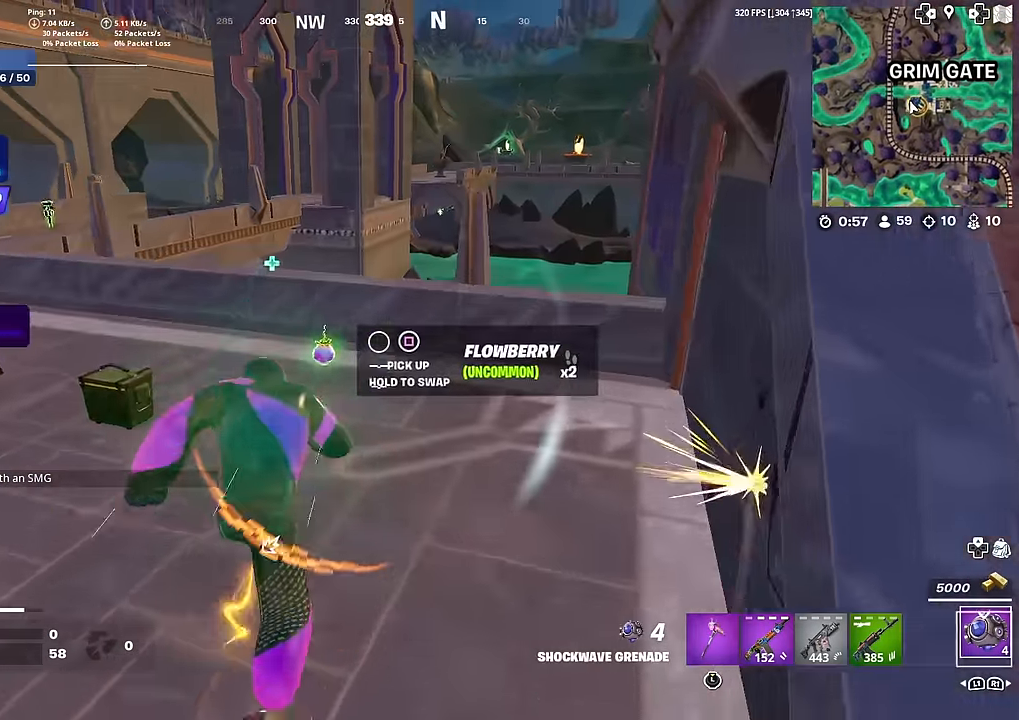
{"buttons": [], "left_stick": "up", "right_stick": "center", "events": [[67, "SQUARE", "down"], [150, "SQUARE", "up"], [234, "CROSS", "down"], [334, "CROSS", "up"], [384, "CROSS", "down"], [467, "CROSS", "up"]]}
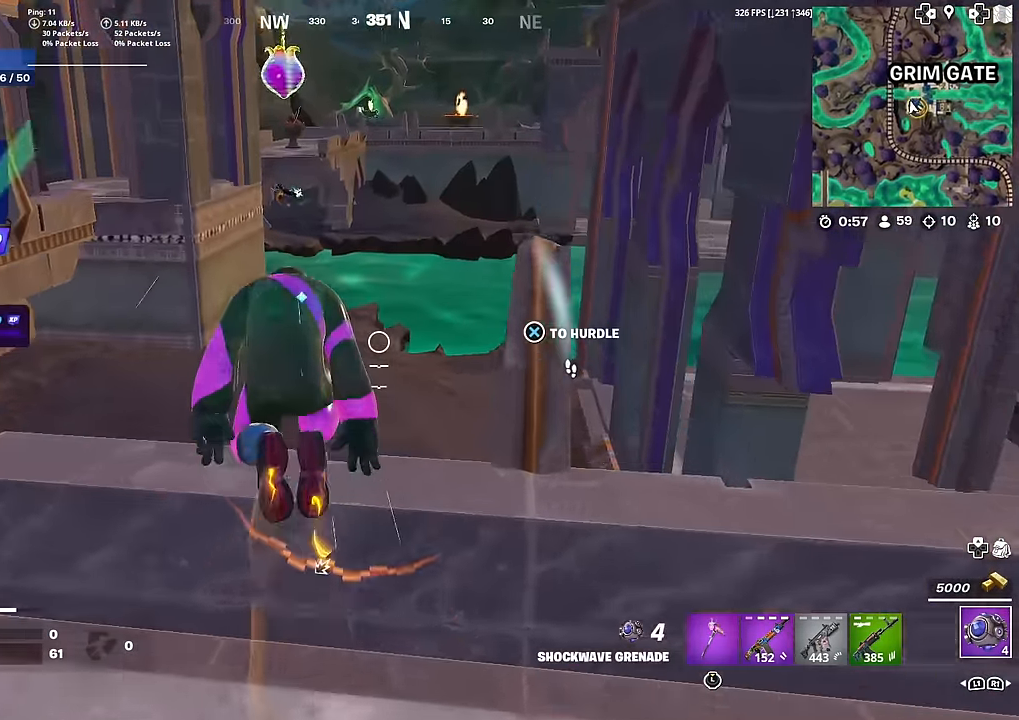
{"buttons": [], "left_stick": "up", "right_stick": "center", "events": [[67, "right_stick", "down"], [167, "right_stick", "center"], [283, "right_stick", "right"], [434, "right_stick", "center"]]}
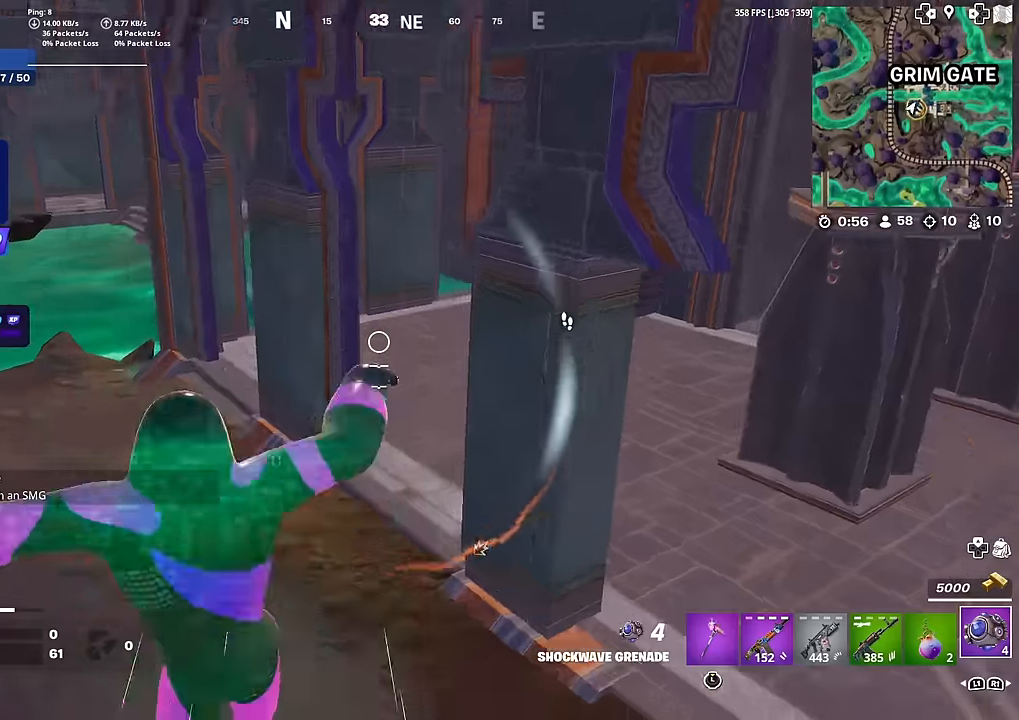
{"buttons": [], "left_stick": "up", "right_stick": "center", "events": [[83, "right_stick", "up-right"], [167, "right_stick", "center"]]}
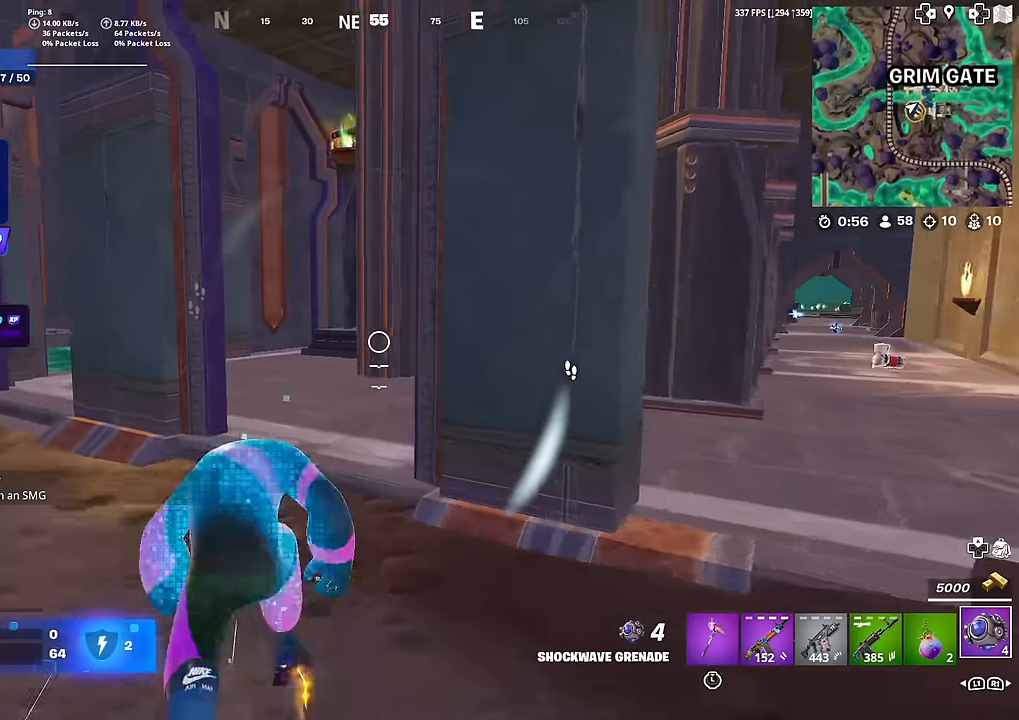
{"buttons": ["L1"], "left_stick": "up", "right_stick": "center", "events": [[84, "R1", "down"], [167, "R1", "up"], [501, "L1", "down"]]}
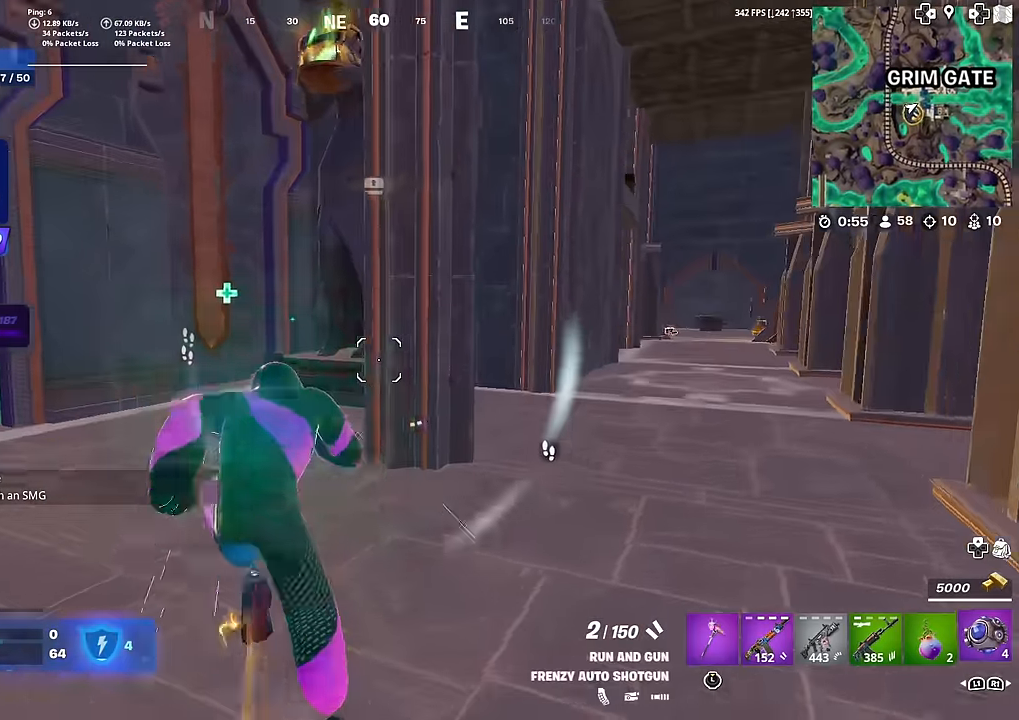
{"buttons": [], "left_stick": "up-right", "right_stick": "center", "events": [[117, "L1", "up"], [133, "CROSS", "down"], [217, "CROSS", "up"], [217, "L1", "down"], [350, "L1", "up"], [400, "left_stick", "up-right"]]}
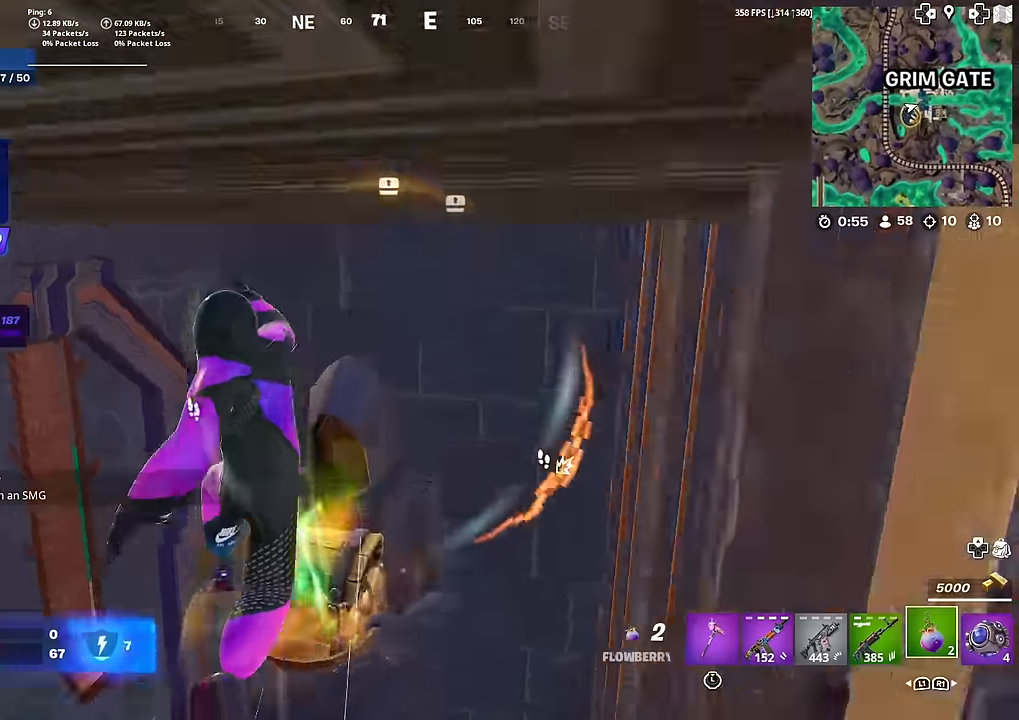
{"buttons": [], "left_stick": "center", "right_stick": "center", "events": [[84, "right_stick", "down-right"], [234, "right_stick", "center"], [334, "left_stick", "center"]]}
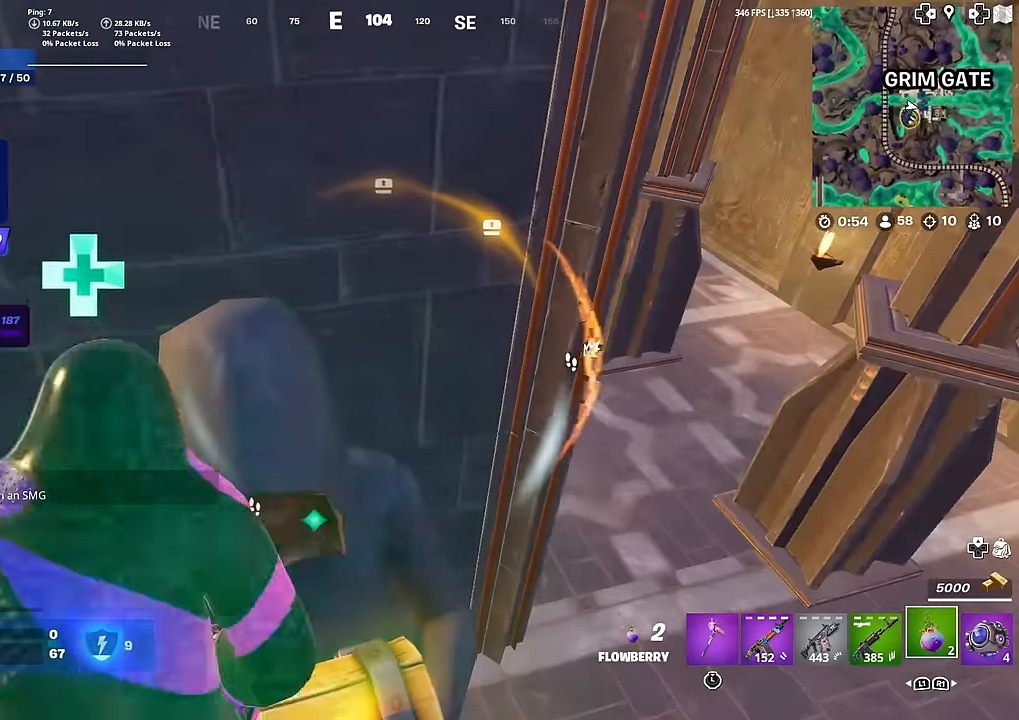
{"buttons": [], "left_stick": "center", "right_stick": "left", "events": [[150, "right_stick", "left"], [233, "left_stick", "down-right"], [333, "left_stick", "center"]]}
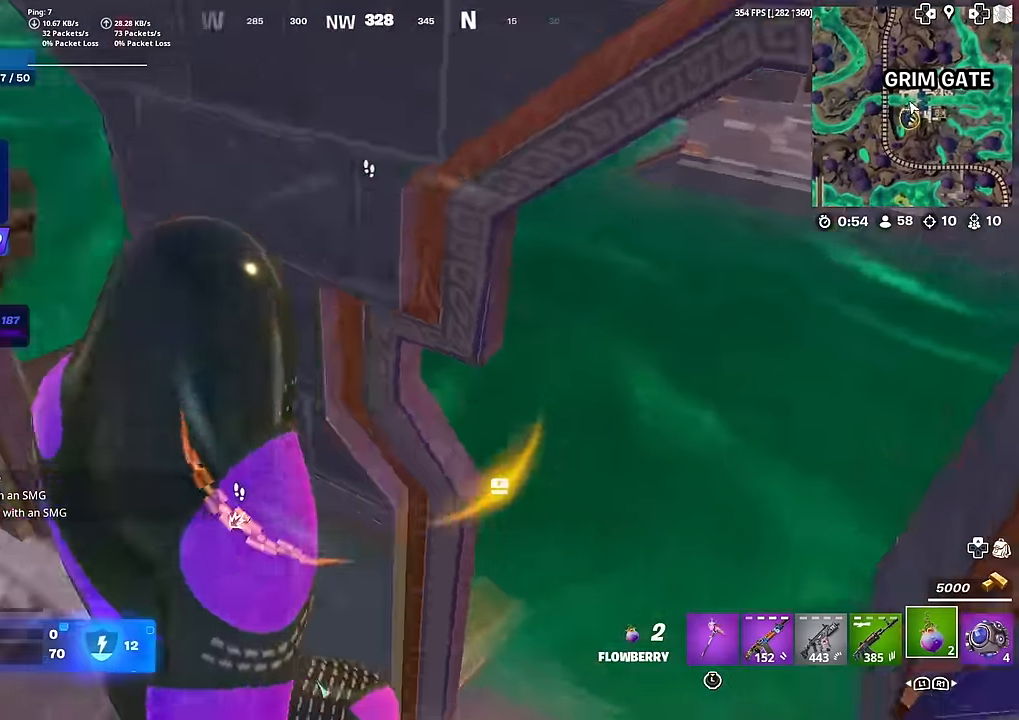
{"buttons": ["R2"], "left_stick": "center", "right_stick": "center", "events": [[50, "R2", "down"], [67, "right_stick", "center"]]}
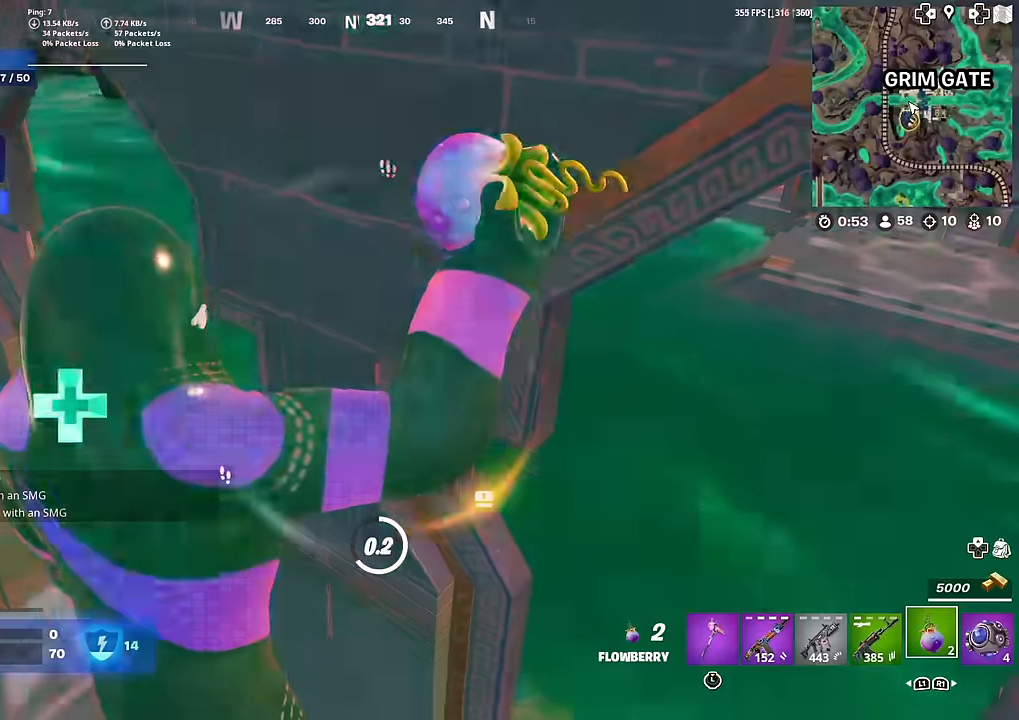
{"buttons": ["R2"], "left_stick": "down-right", "right_stick": "left", "events": [[267, "R2", "up"], [283, "right_stick", "left"], [350, "right_stick", "center"], [367, "left_stick", "down-right"], [433, "R2", "down"], [500, "right_stick", "left"]]}
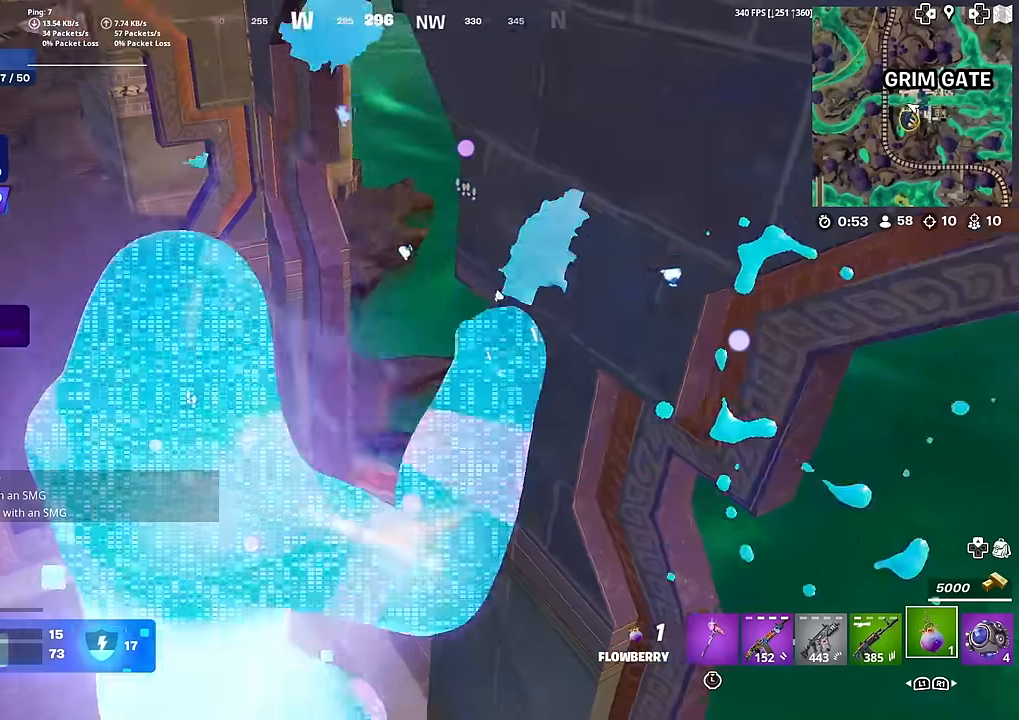
{"buttons": ["R2"], "left_stick": "center", "right_stick": "center", "events": [[16, "R2", "up"], [16, "left_stick", "center"], [50, "right_stick", "center"], [100, "R2", "down"], [217, "R2", "up"], [300, "R2", "down"], [400, "R2", "up"], [500, "R2", "down"]]}
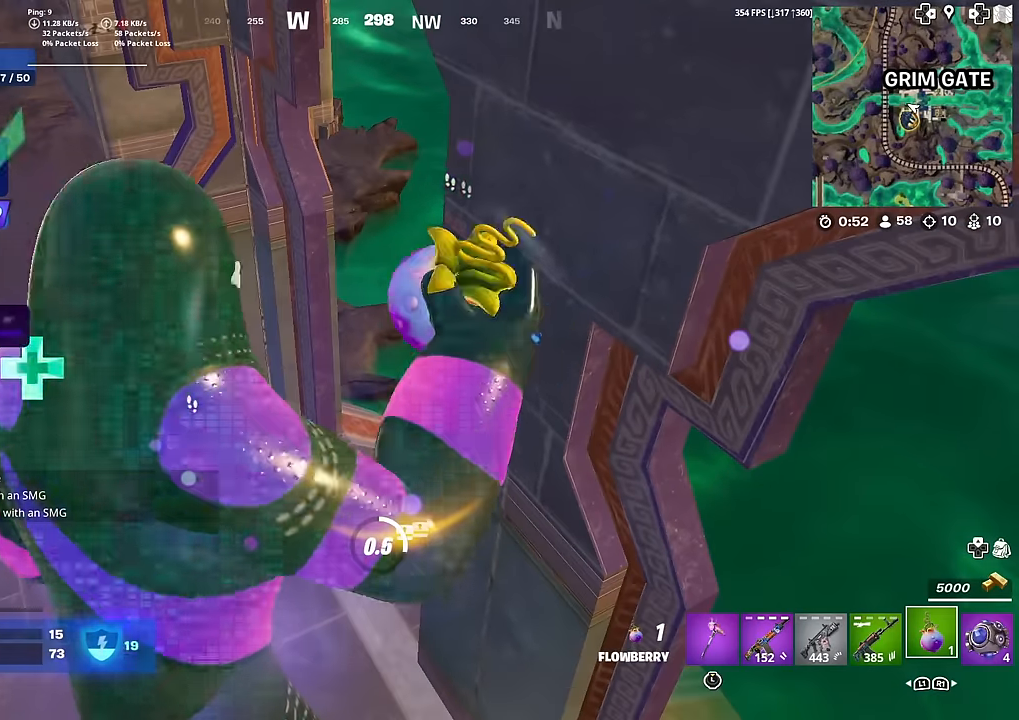
{"buttons": ["R2"], "left_stick": "center", "right_stick": "center", "events": []}
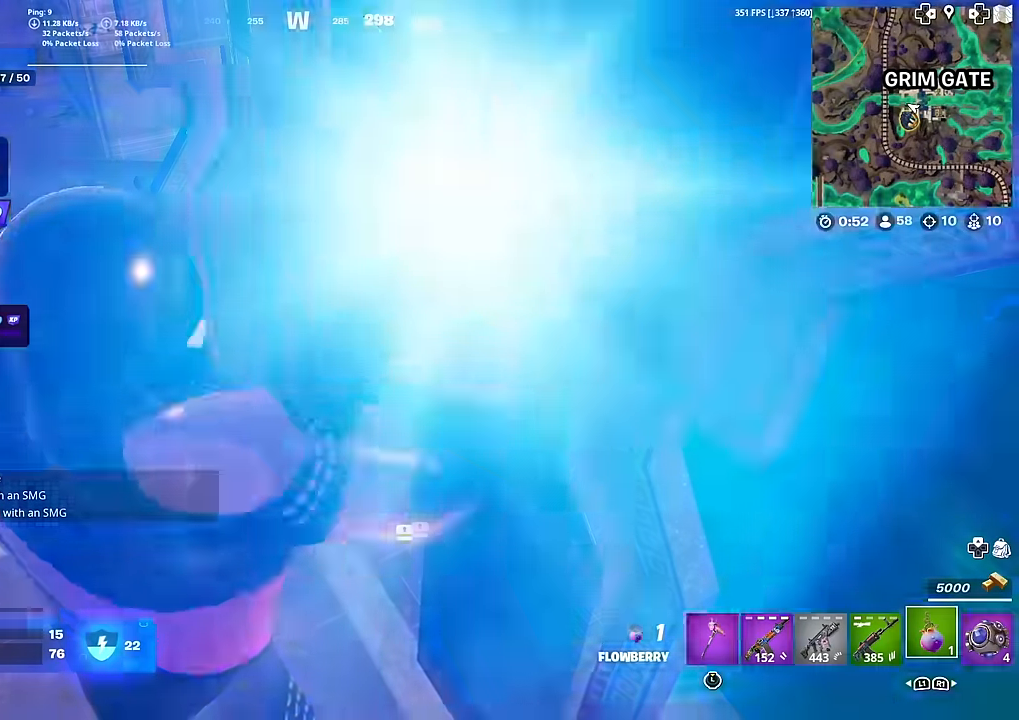
{"buttons": [], "left_stick": "center", "right_stick": "center", "events": [[33, "R2", "up"], [183, "L1", "down"], [283, "L1", "up"], [350, "L1", "down"], [484, "L1", "up"]]}
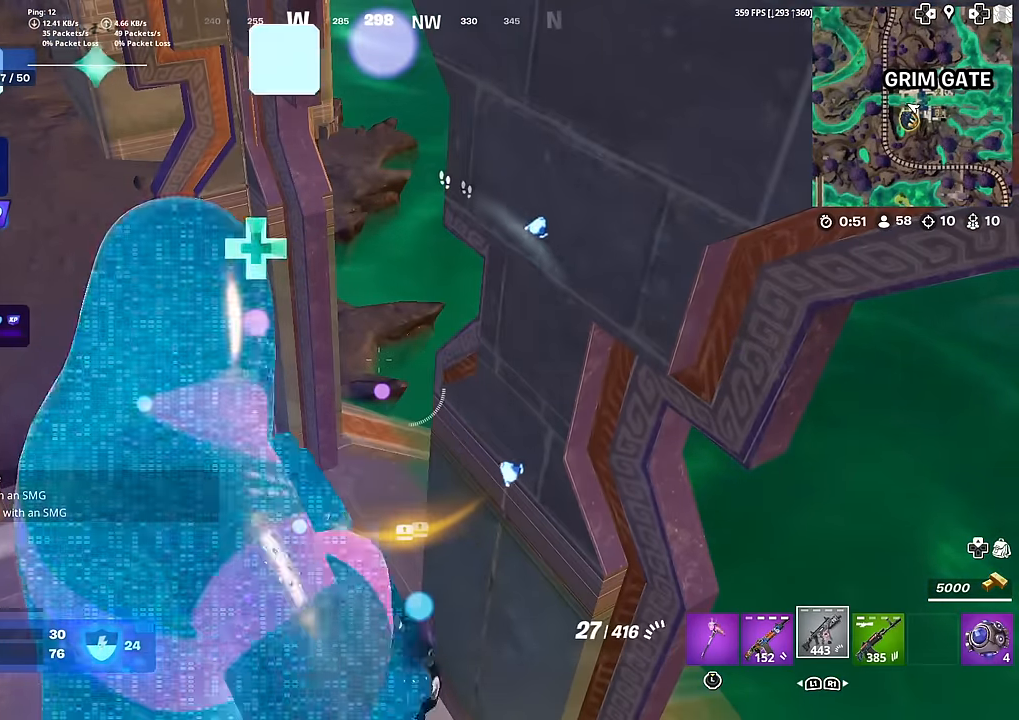
{"buttons": ["SQUARE"], "left_stick": "center", "right_stick": "center", "events": [[200, "SQUARE", "down"], [284, "SQUARE", "up"], [351, "SQUARE", "down"], [451, "SQUARE", "up"], [501, "SQUARE", "down"]]}
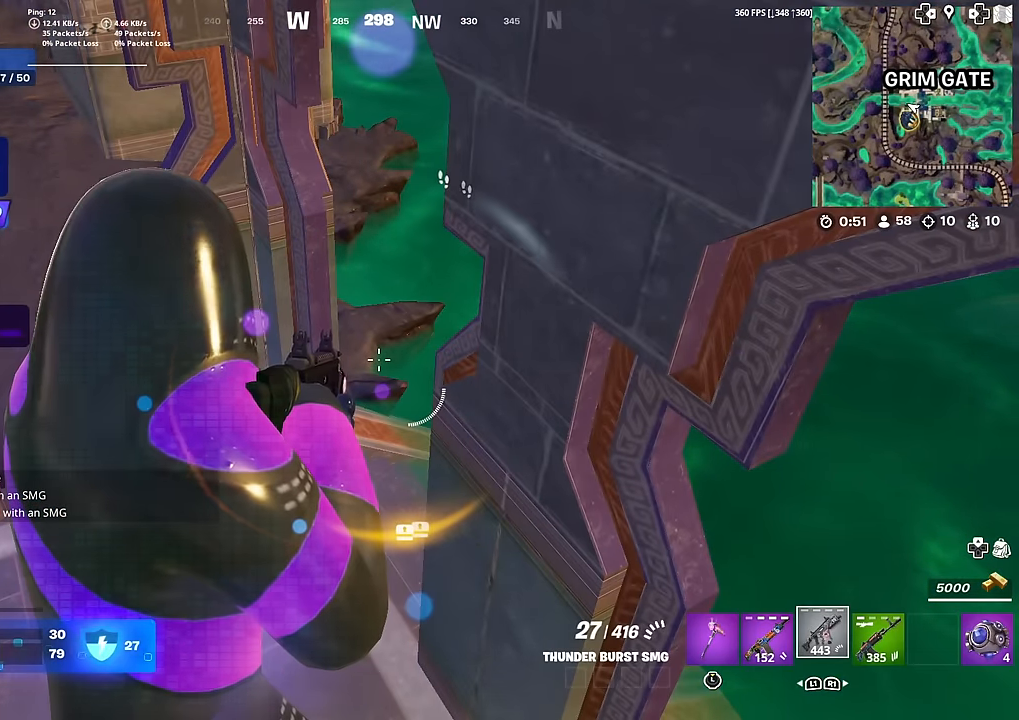
{"buttons": ["SQUARE"], "left_stick": "center", "right_stick": "center", "events": [[83, "L1", "down"], [83, "SQUARE", "up"], [167, "SQUARE", "down"], [217, "L1", "up"], [267, "SQUARE", "up"], [333, "SQUARE", "down"], [417, "SQUARE", "up"], [484, "SQUARE", "down"]]}